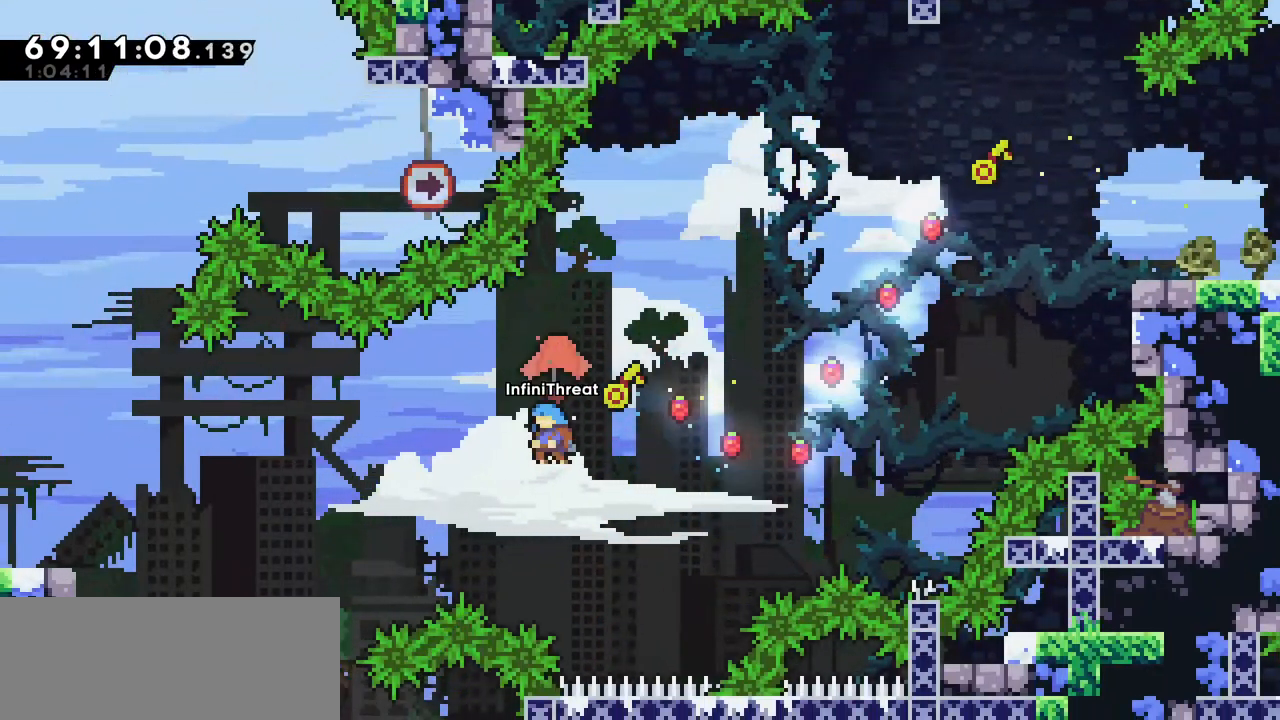
Gameplay with keyboard; each line is a JSON object with the keys held at the frame after it. "events" lists presses ("down") and releases ("up") of "dash", "demo", "down", "grab", "jump", "left", "right" and "up" between this image and that frame as [ms after this image, input, new state], when the widget could be followed in between. No other keys are recorded. Mouse input is not recorded. Key names are as the overlay labels them; some are game actions (e.g. jump) rather than physical keys.
{"keys": ["grab", "left"], "events": [[100, "up", "down"], [484, "up", "up"]]}
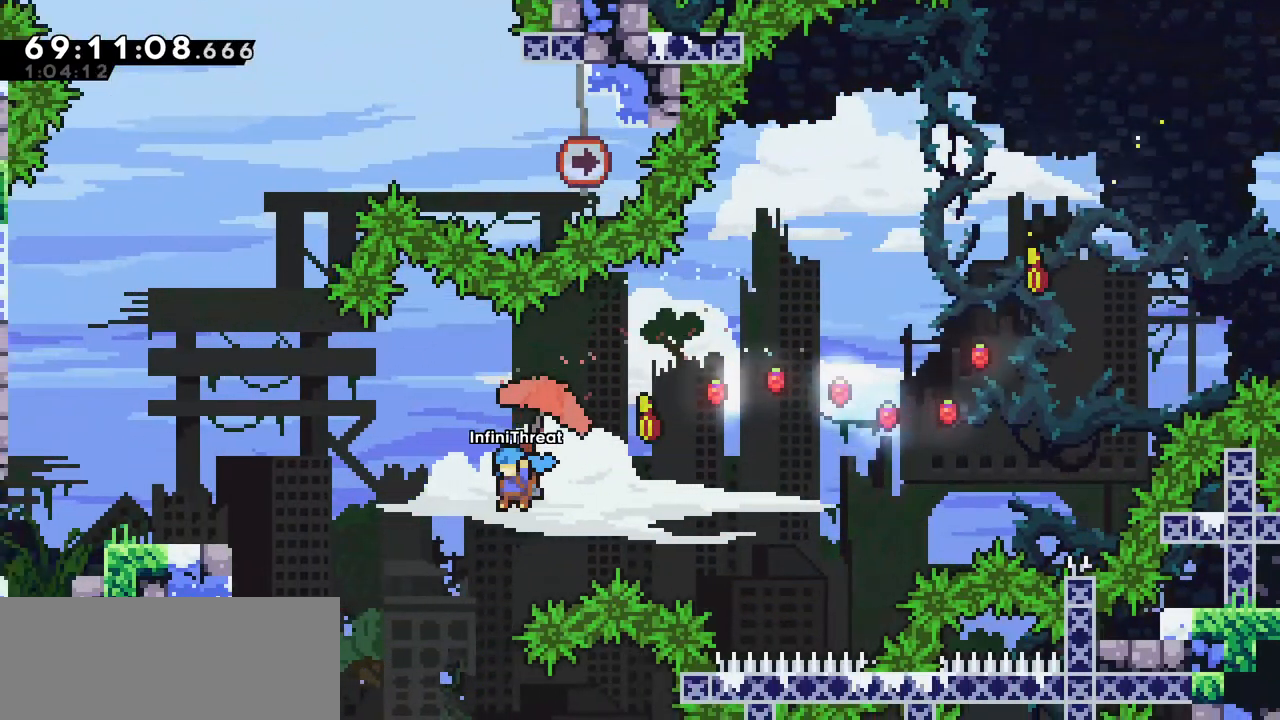
{"keys": [], "events": [[34, "grab", "up"], [167, "left", "up"], [267, "right", "down"], [400, "right", "up"]]}
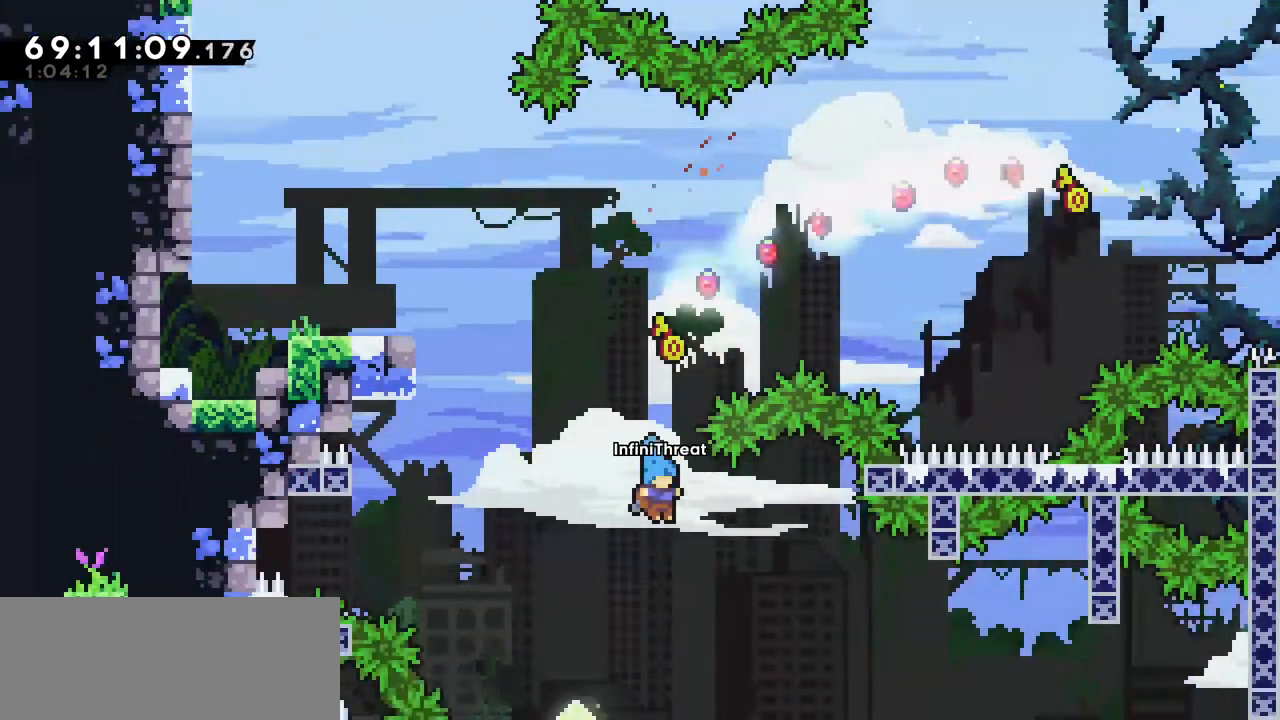
{"keys": ["grab", "right"], "events": [[34, "right", "down"], [317, "grab", "down"]]}
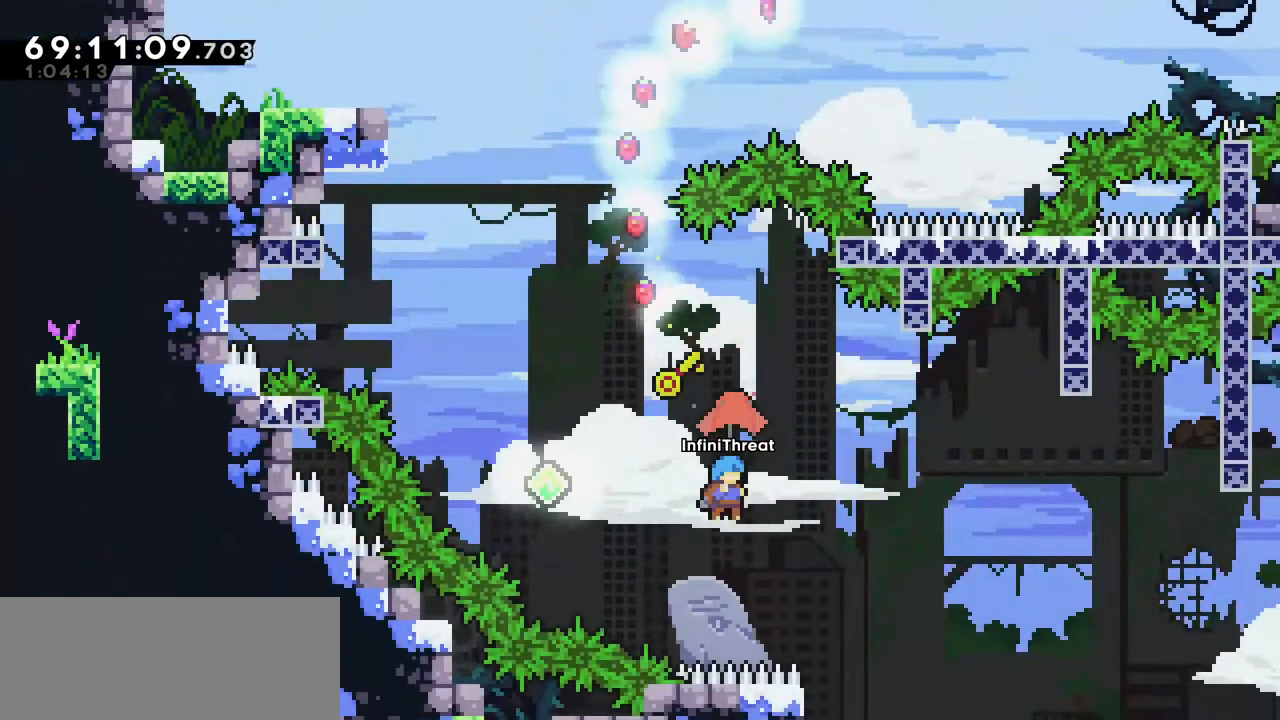
{"keys": ["grab"], "events": [[434, "right", "up"]]}
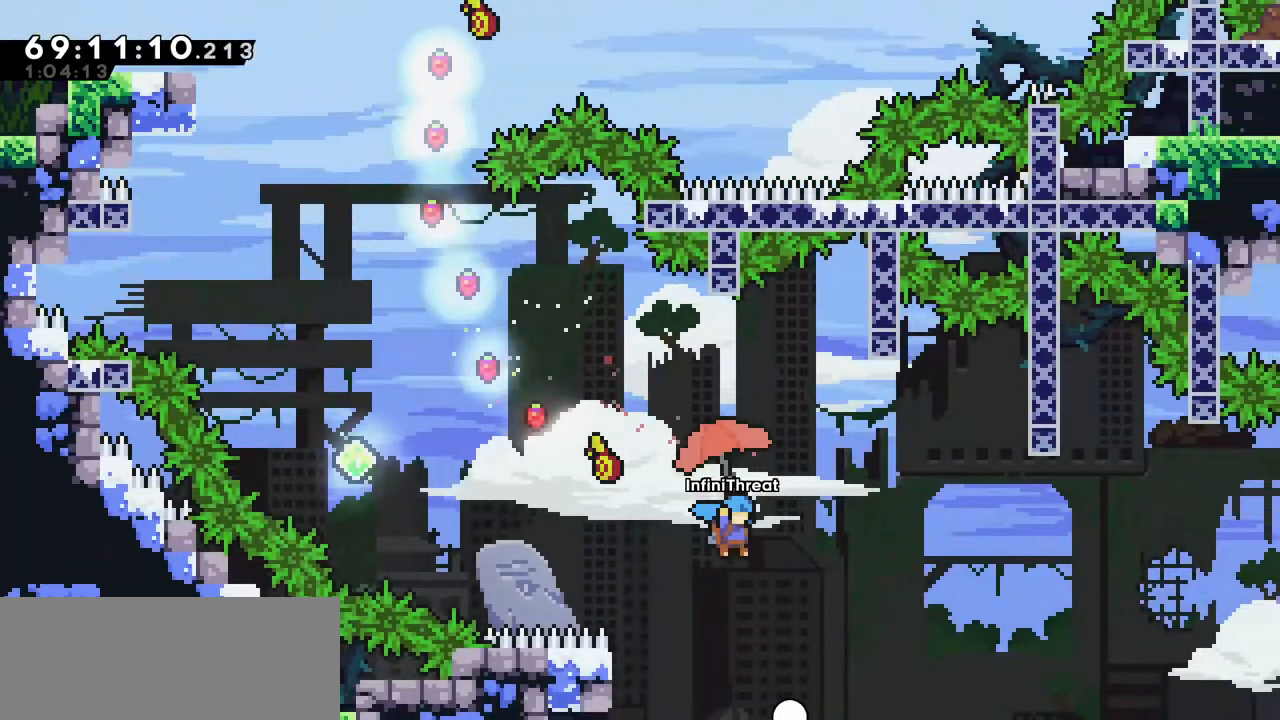
{"keys": ["left"], "events": [[117, "left", "down"], [217, "left", "up"], [317, "left", "down"], [500, "grab", "up"]]}
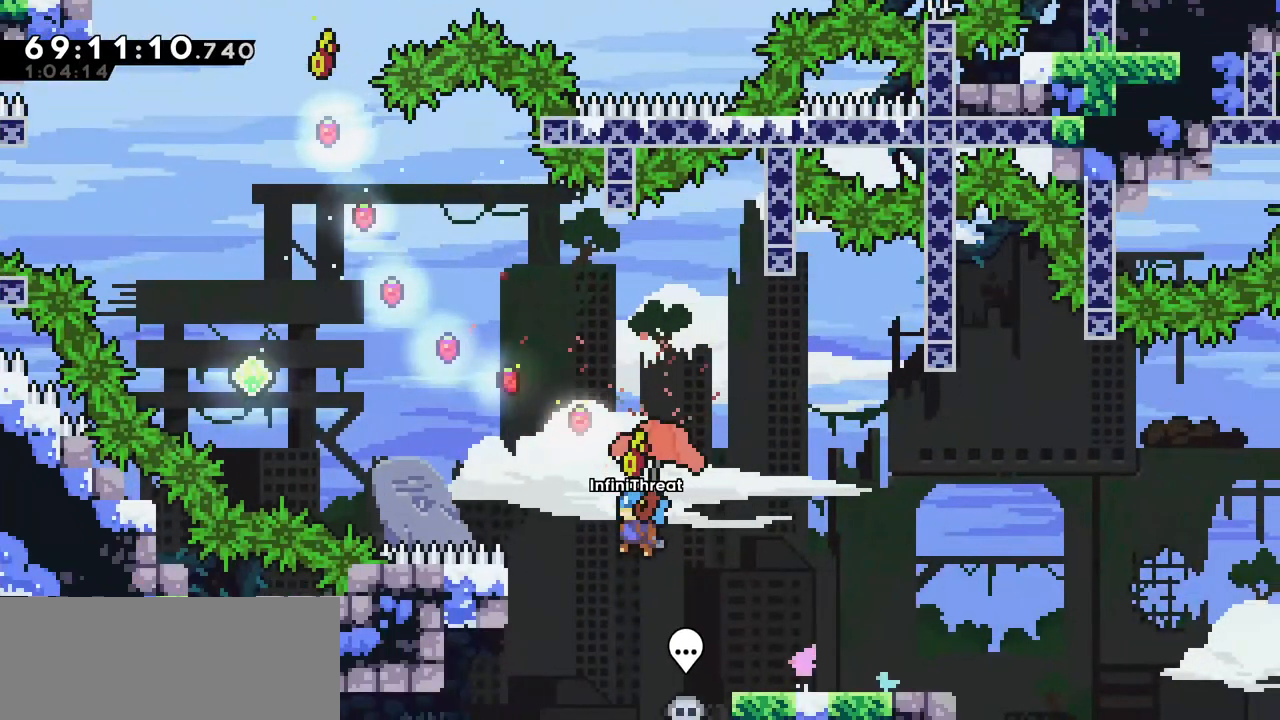
{"keys": ["right"], "events": [[134, "left", "up"], [234, "right", "down"]]}
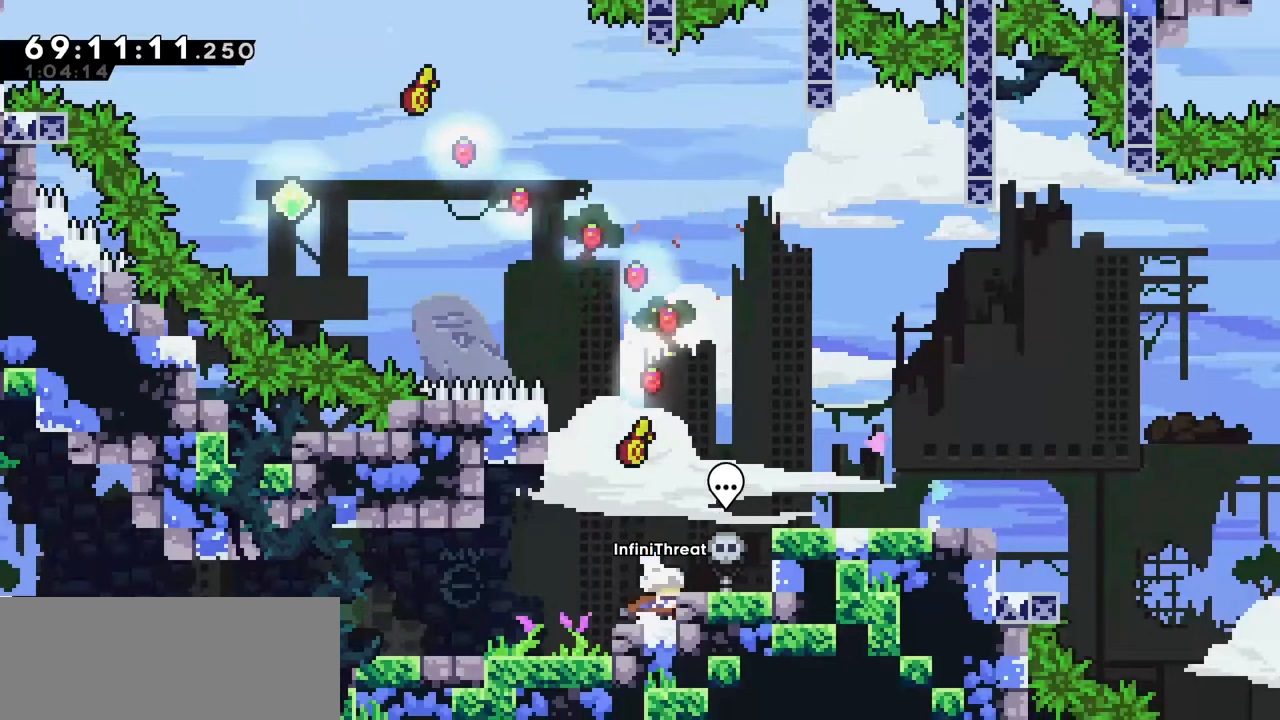
{"keys": ["grab", "right", "up"], "events": [[50, "grab", "down"], [100, "jump", "down"], [150, "up", "down"], [434, "jump", "up"]]}
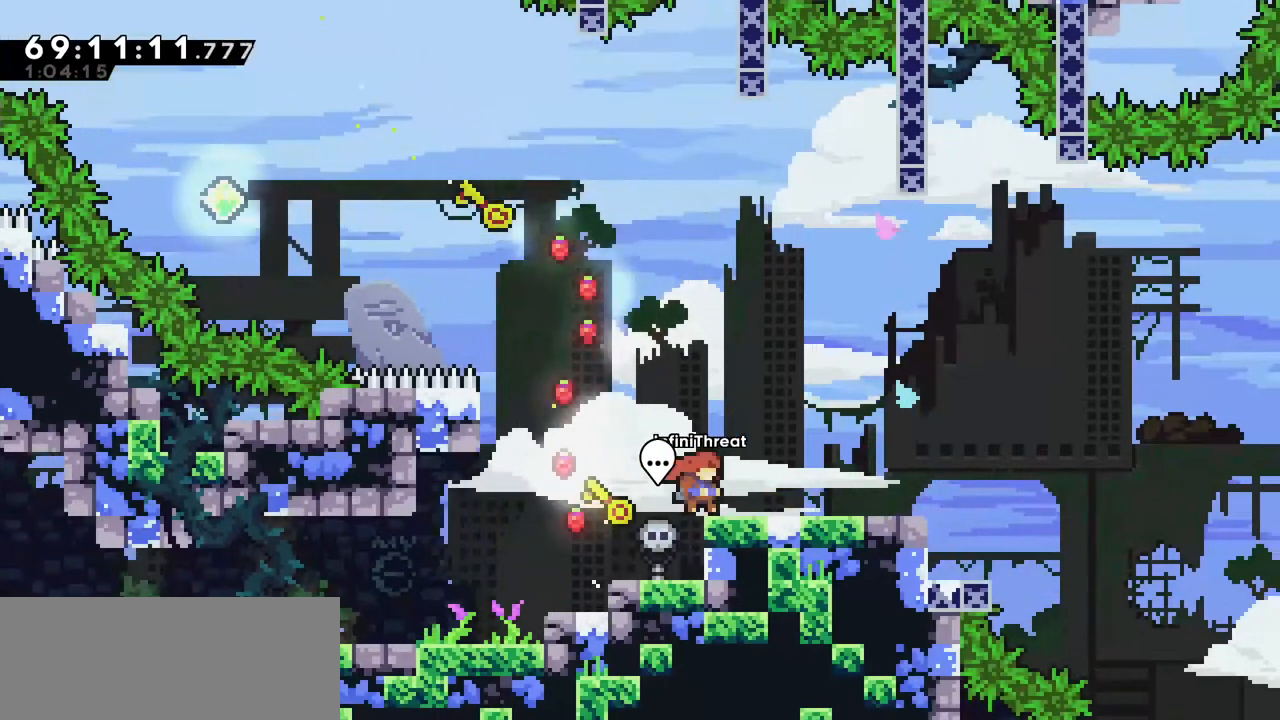
{"keys": ["dash", "down", "right"], "events": [[34, "grab", "up"], [217, "up", "up"], [267, "right", "up"], [350, "down", "down"], [350, "right", "down"], [400, "dash", "down"]]}
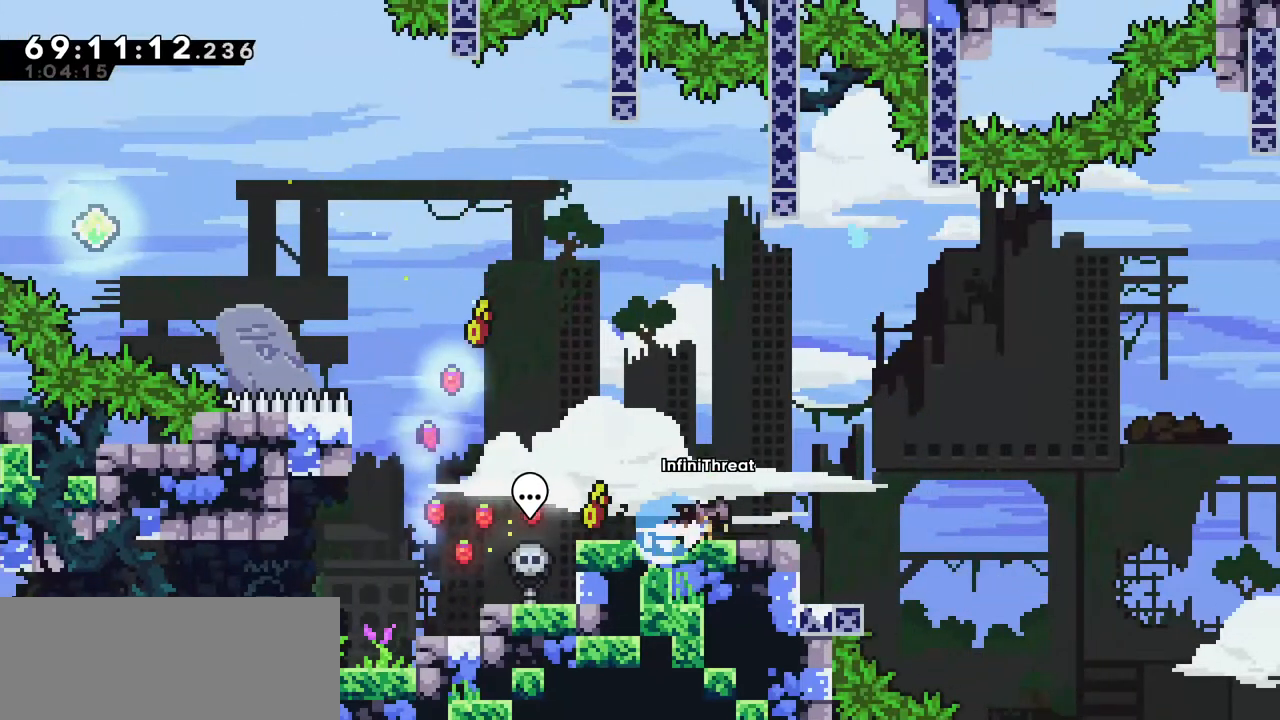
{"keys": [], "events": [[84, "dash", "up"], [84, "down", "up"], [150, "jump", "down"], [467, "jump", "up"], [467, "right", "up"]]}
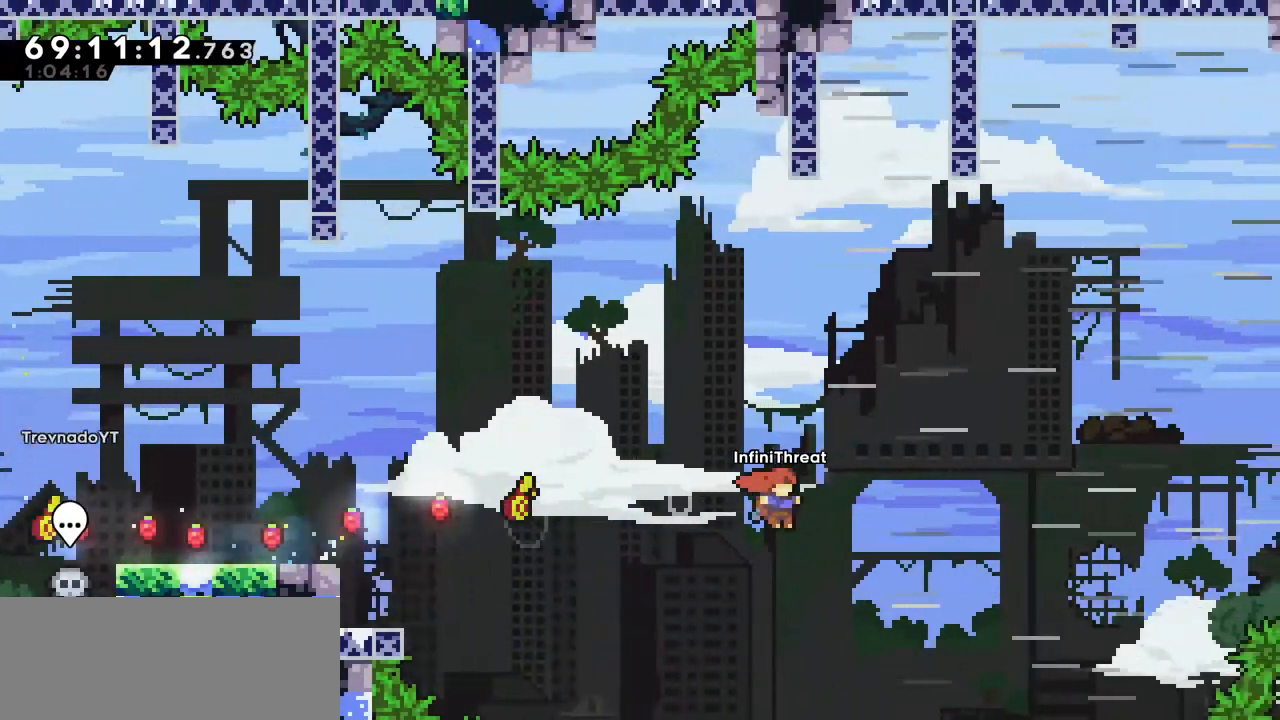
{"keys": ["grab", "right", "up"], "events": [[150, "right", "down"], [150, "up", "down"], [200, "dash", "down"], [350, "grab", "down"], [400, "dash", "up"]]}
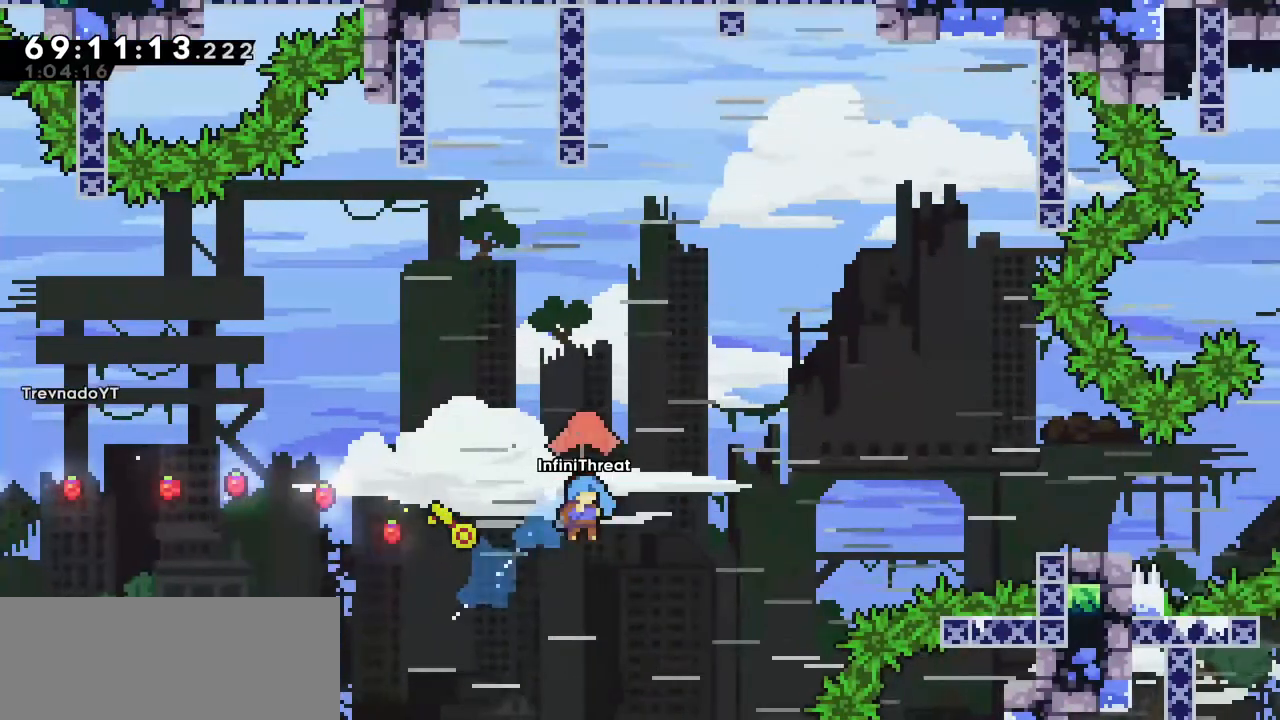
{"keys": ["right"], "events": [[267, "grab", "up"], [450, "up", "up"]]}
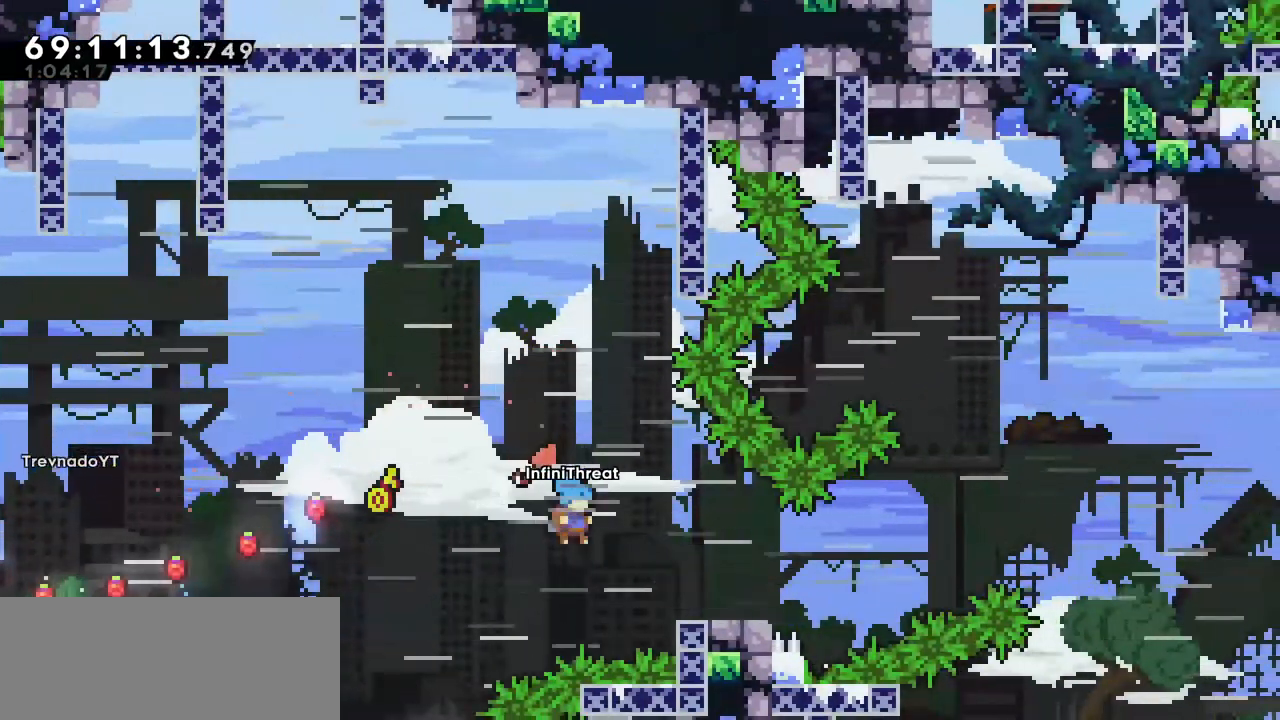
{"keys": ["grab", "right"], "events": [[134, "right", "up"], [234, "down", "down"], [234, "right", "down"], [284, "dash", "down"], [417, "down", "up"], [417, "grab", "down"], [467, "dash", "up"]]}
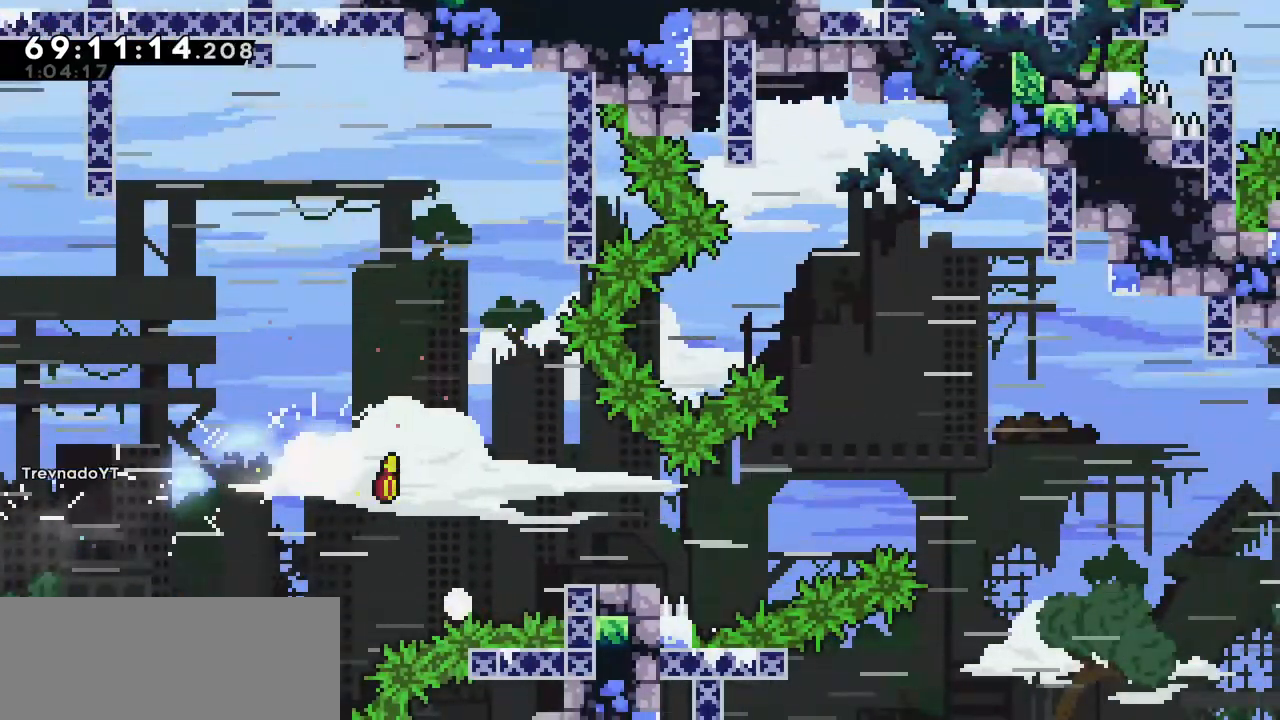
{"keys": [], "events": [[150, "grab", "up"], [150, "right", "up"]]}
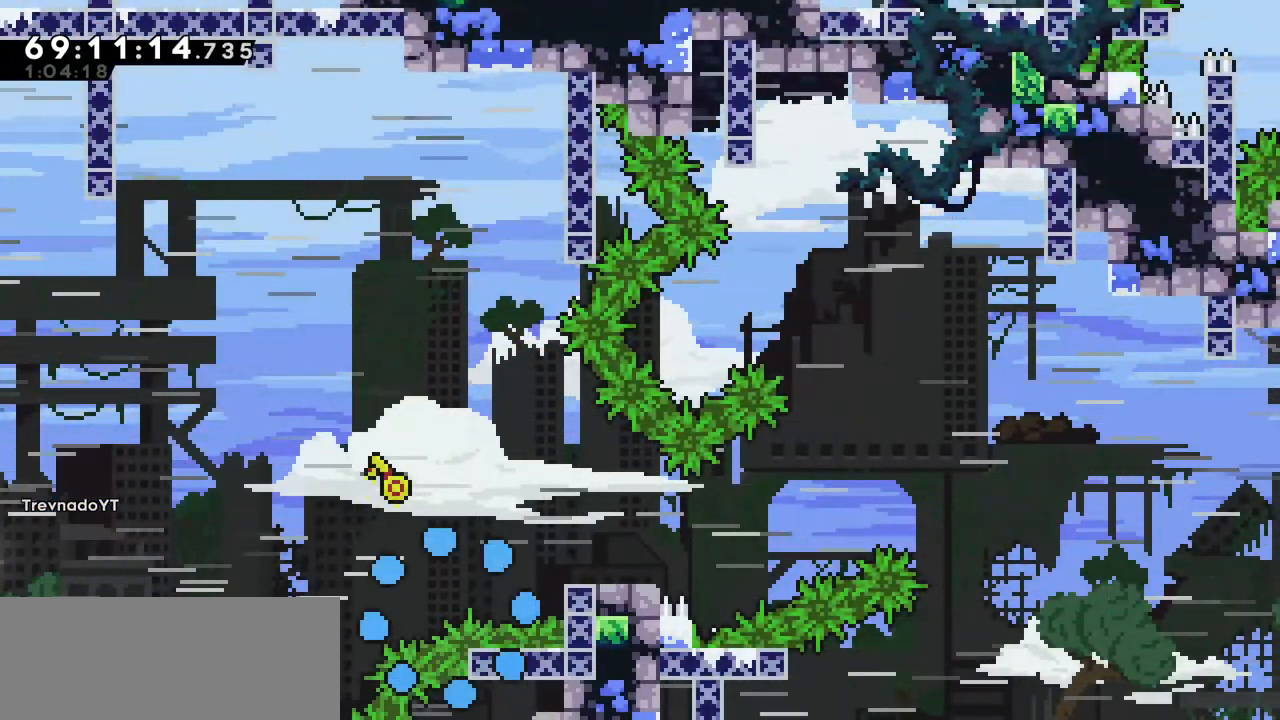
{"keys": [], "events": []}
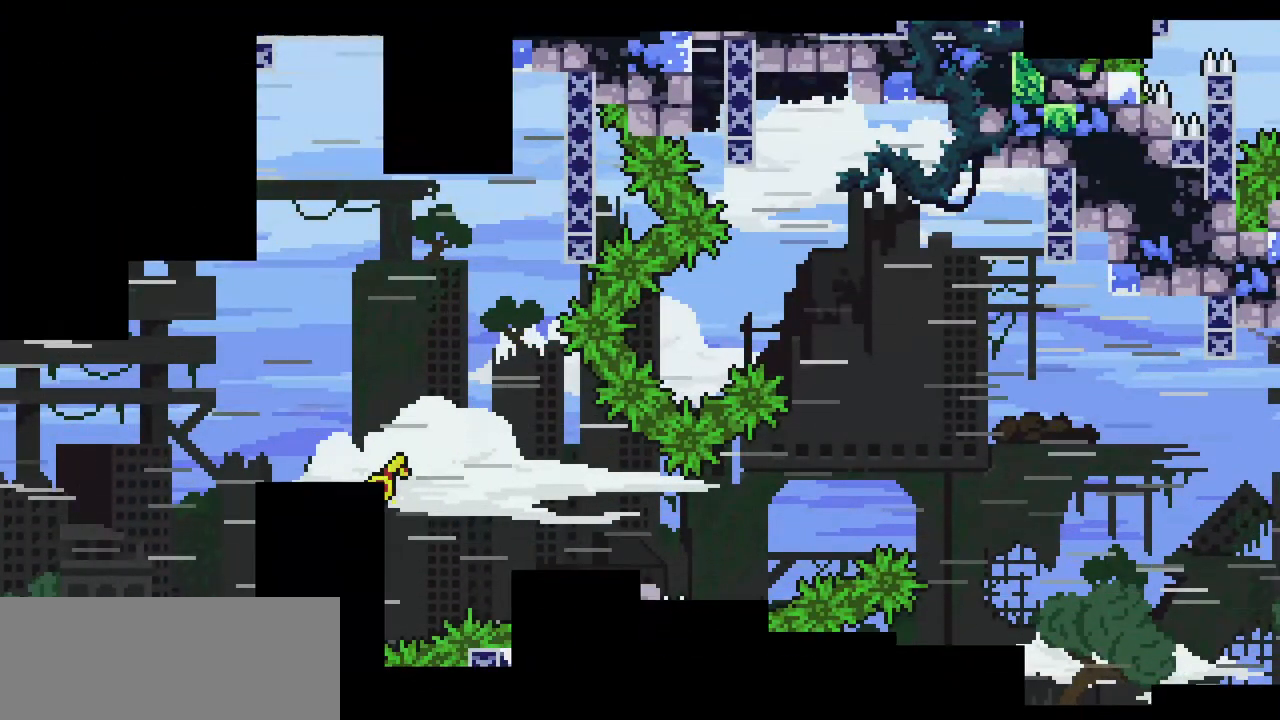
{"keys": [], "events": []}
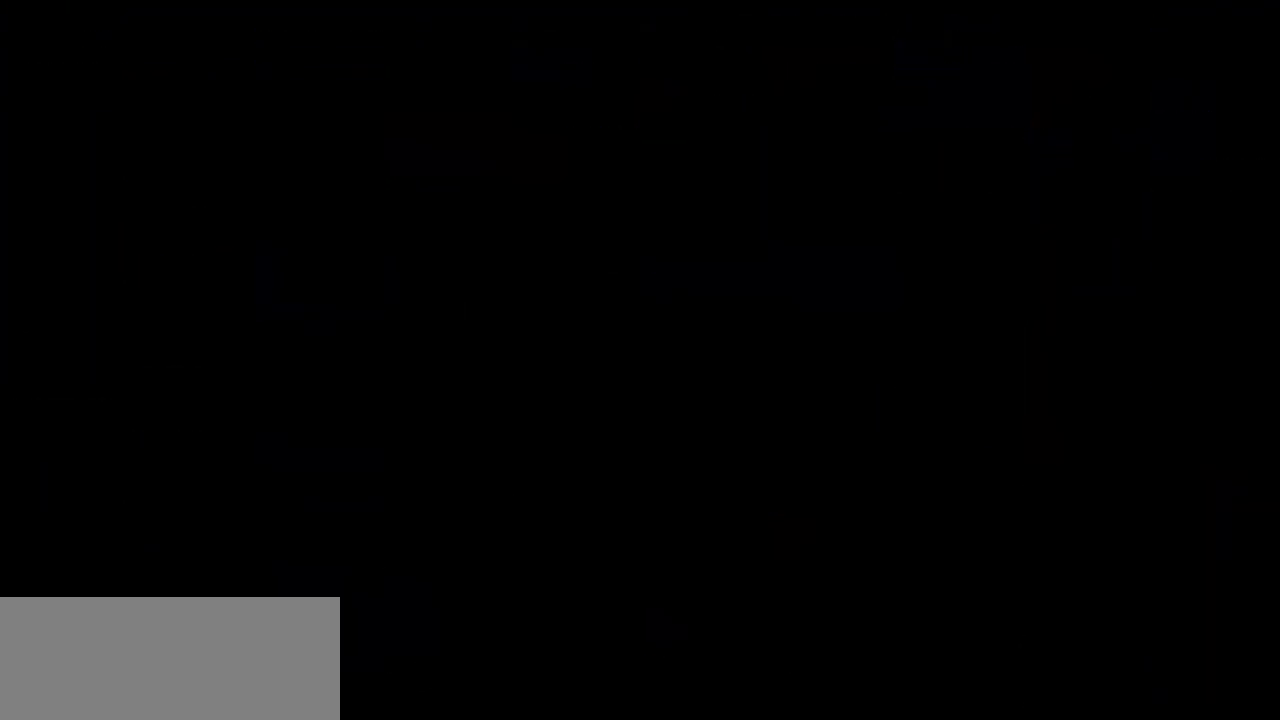
{"keys": [], "events": []}
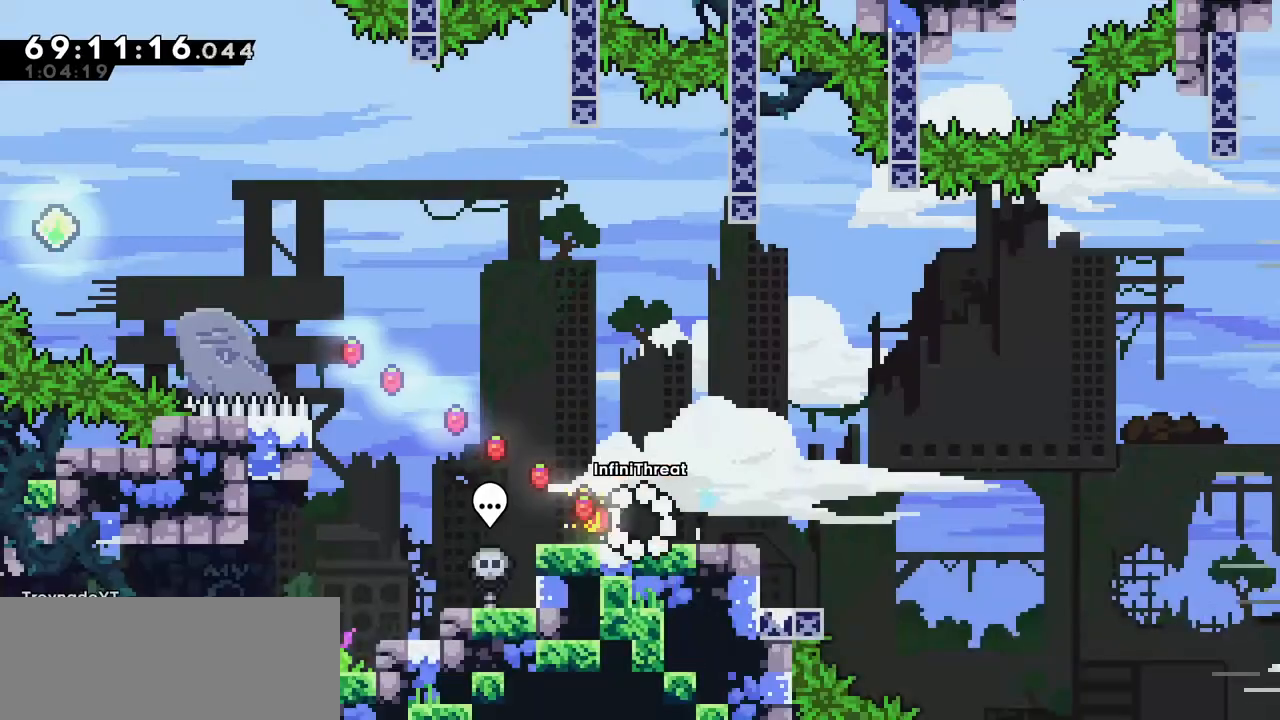
{"keys": [], "events": []}
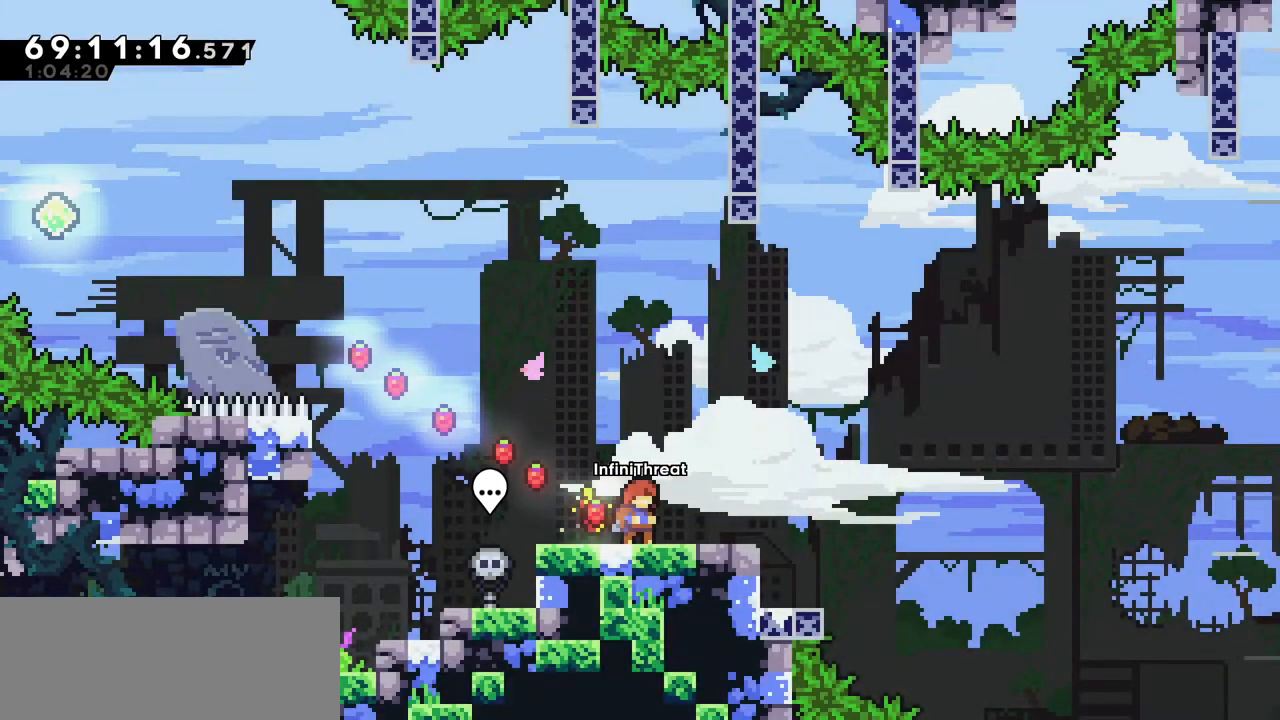
{"keys": [], "events": []}
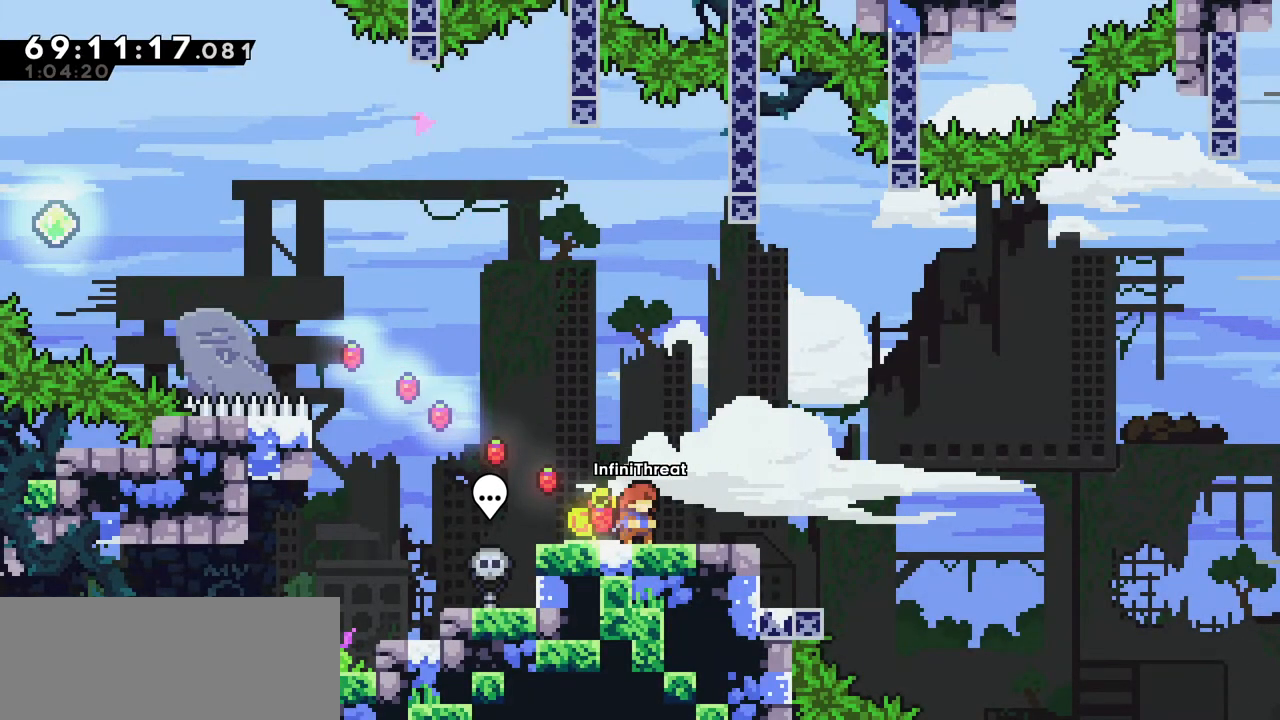
{"keys": [], "events": []}
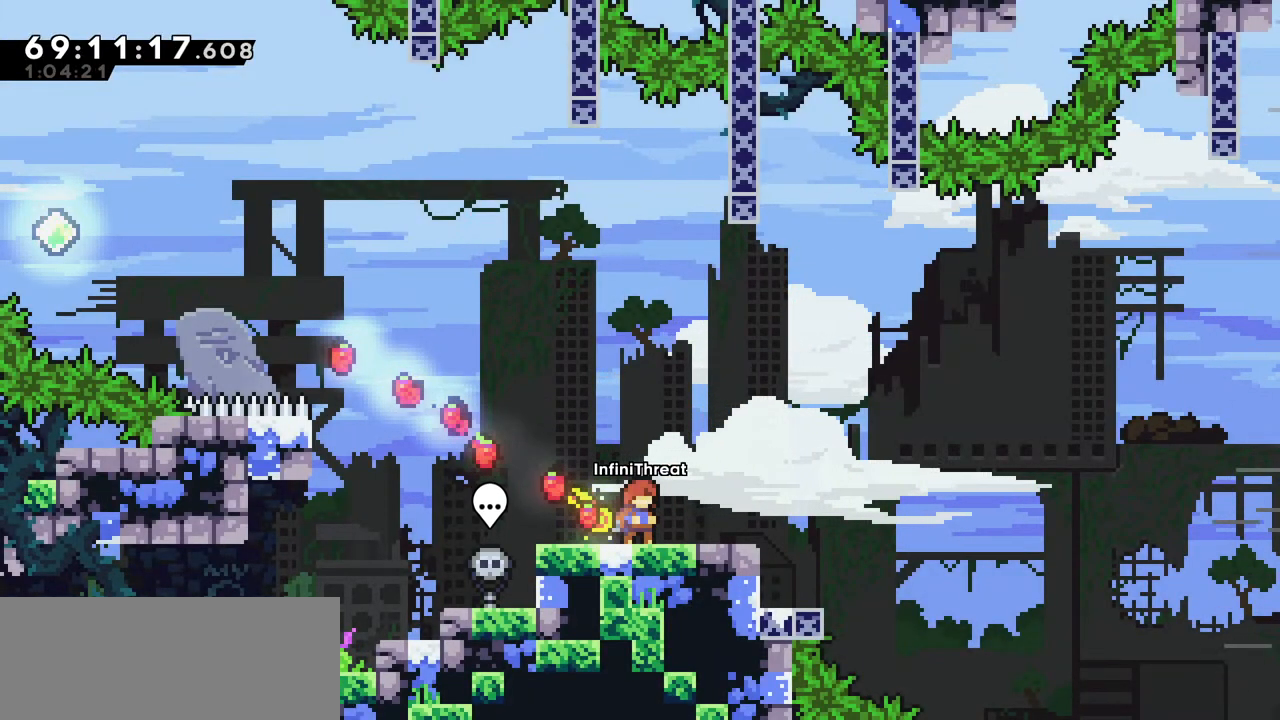
{"keys": ["jump", "right"], "events": [[167, "down", "down"], [167, "right", "down"], [217, "dash", "down"], [350, "dash", "up"], [400, "down", "up"], [400, "jump", "down"]]}
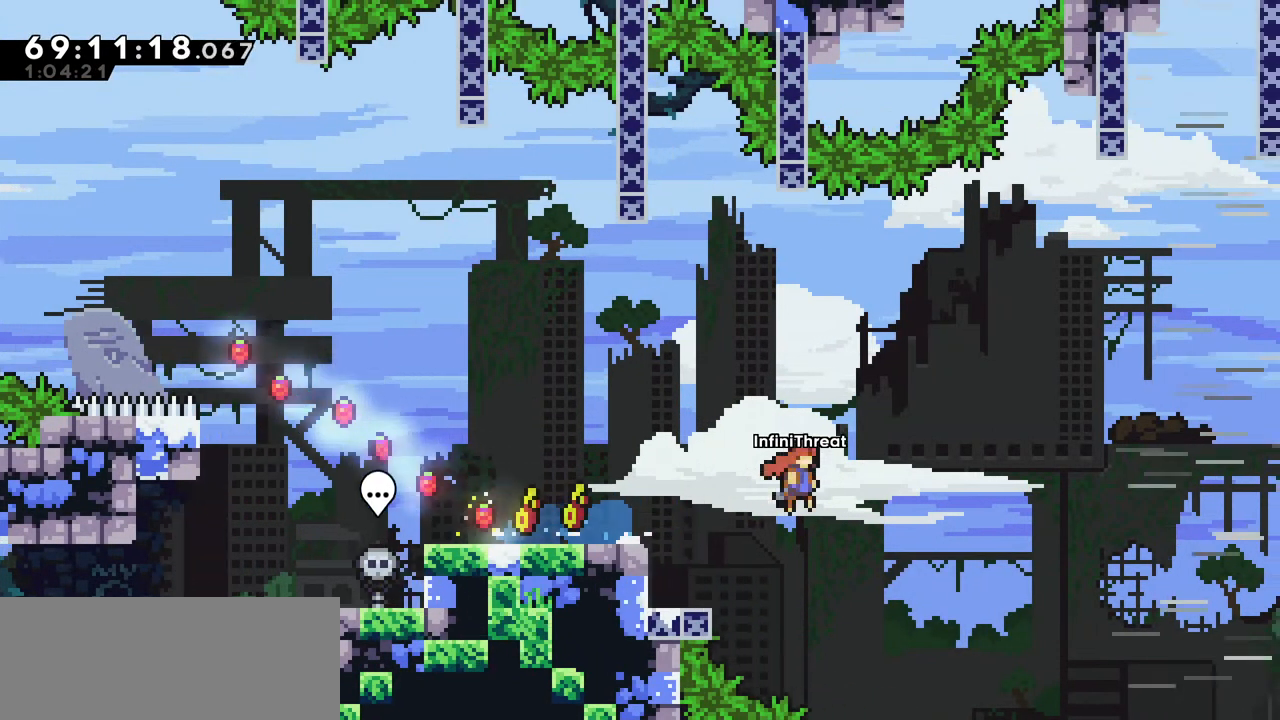
{"keys": ["dash", "right", "up"], "events": [[234, "jump", "up"], [284, "right", "up"], [367, "right", "down"], [417, "up", "down"], [467, "dash", "down"]]}
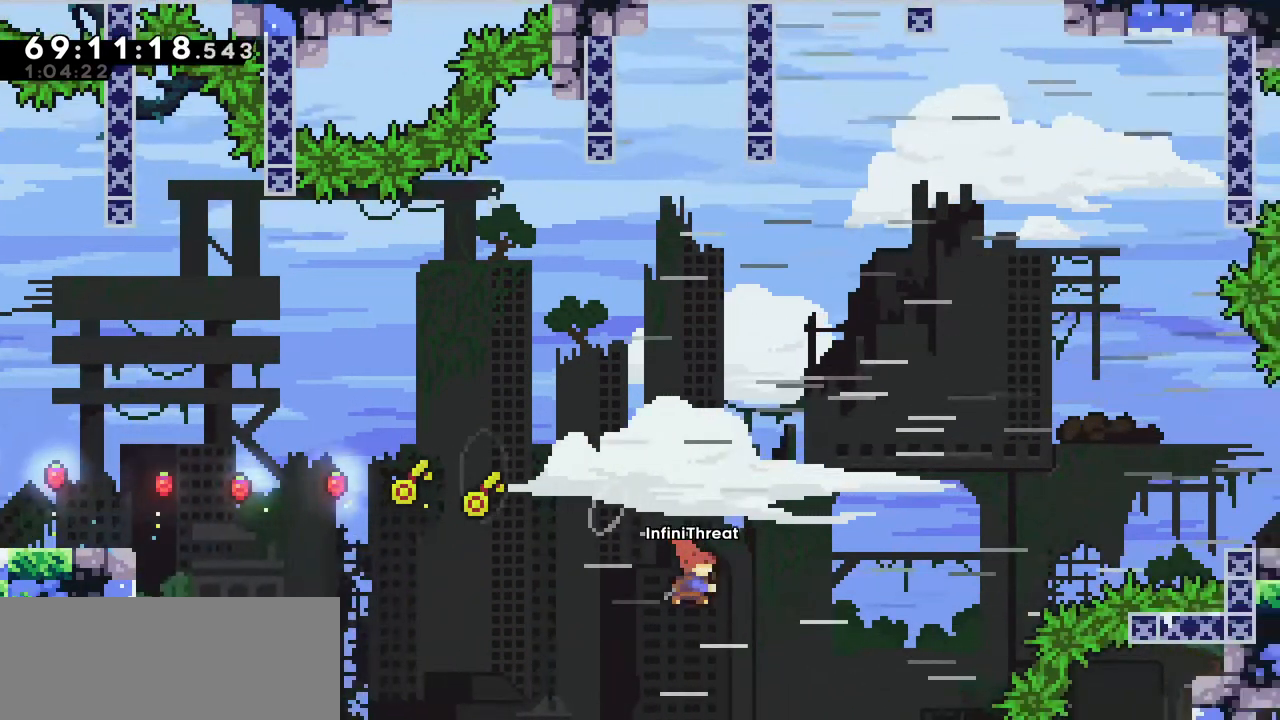
{"keys": ["grab", "right", "up"], "events": [[300, "grab", "down"], [350, "dash", "up"]]}
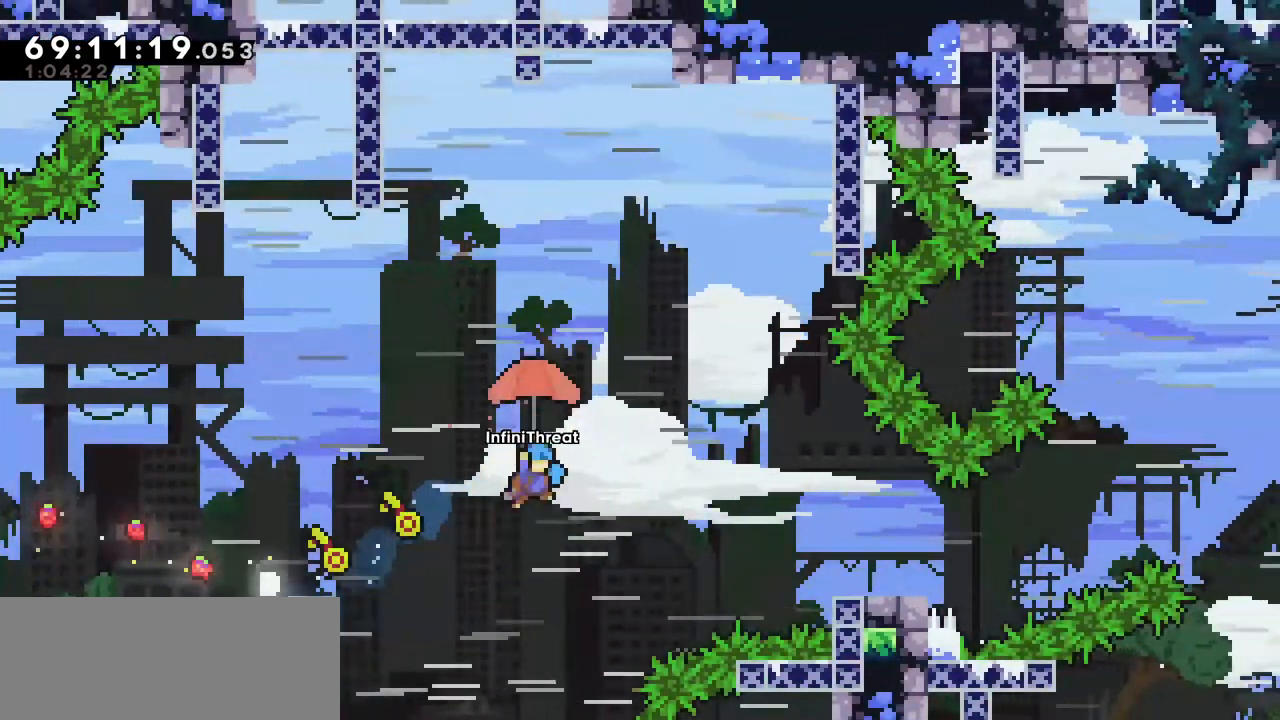
{"keys": [], "events": [[167, "grab", "up"], [417, "up", "up"], [450, "right", "up"]]}
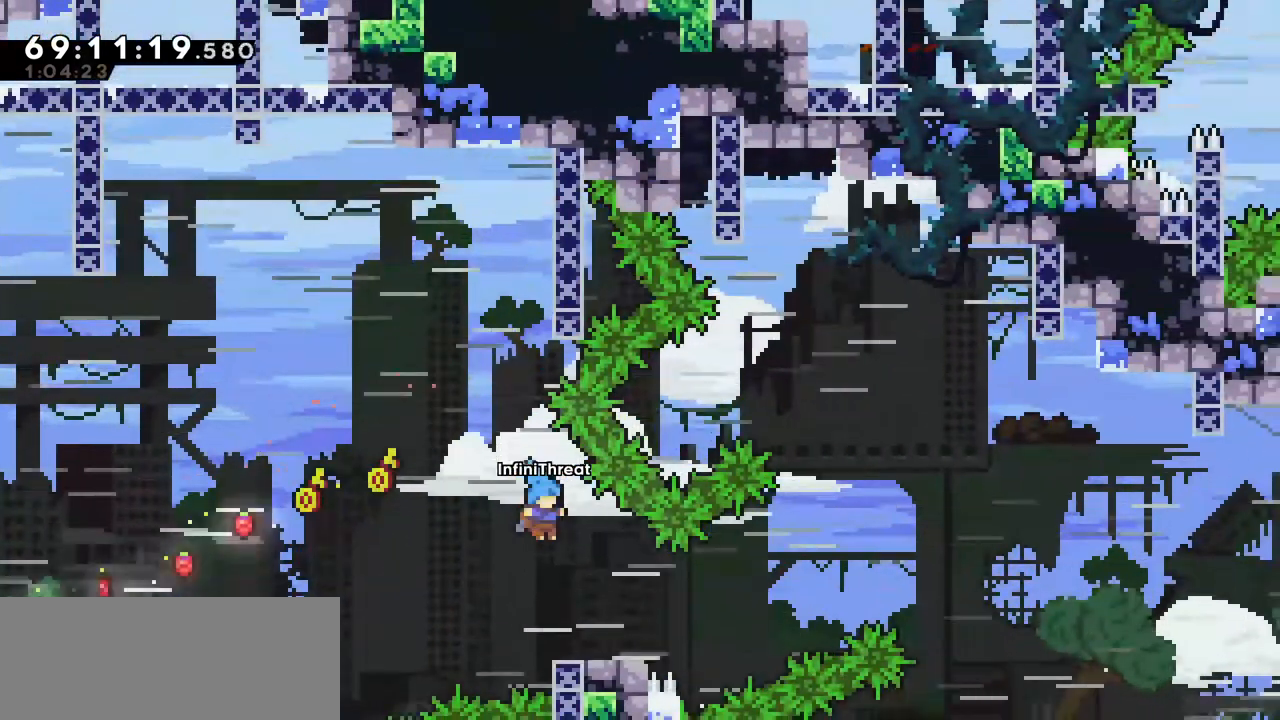
{"keys": ["down", "jump", "right"], "events": [[234, "left", "down"], [284, "dash", "down"], [317, "down", "down"], [317, "left", "up"], [317, "right", "down"], [467, "dash", "up"], [467, "jump", "down"]]}
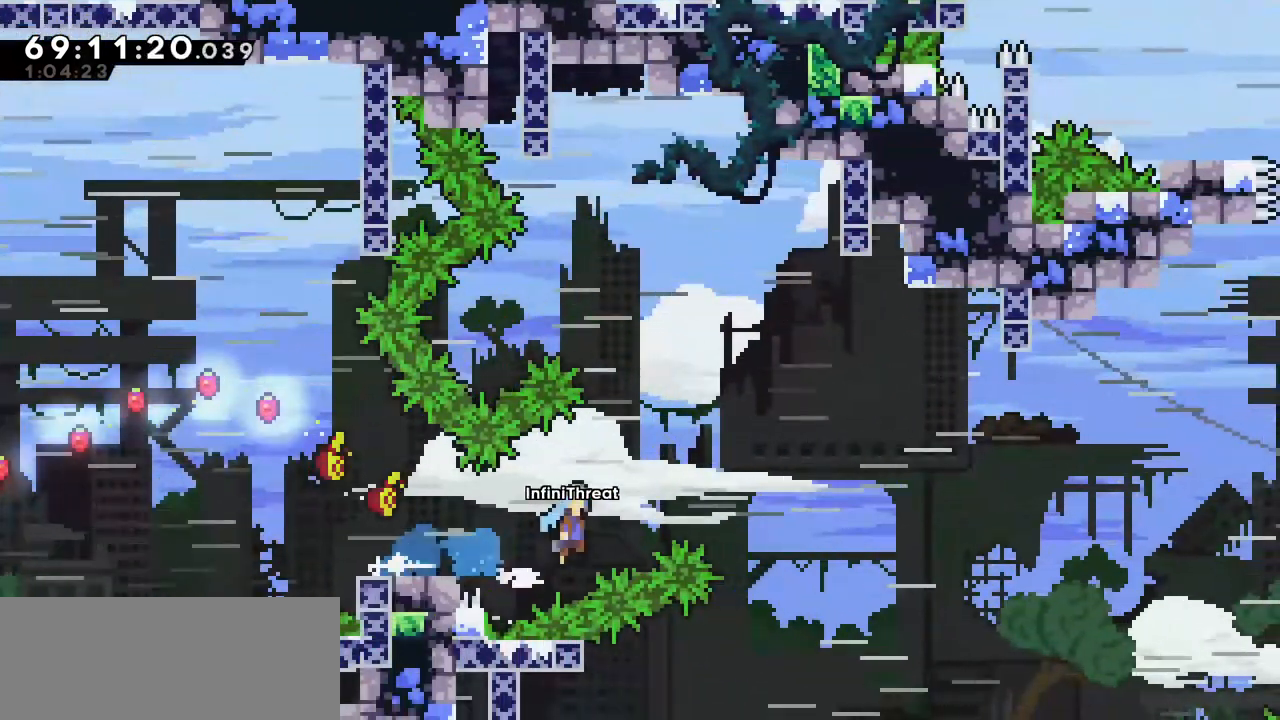
{"keys": ["grab", "jump", "right", "up"], "events": [[117, "down", "up"], [250, "grab", "down"], [350, "up", "down"]]}
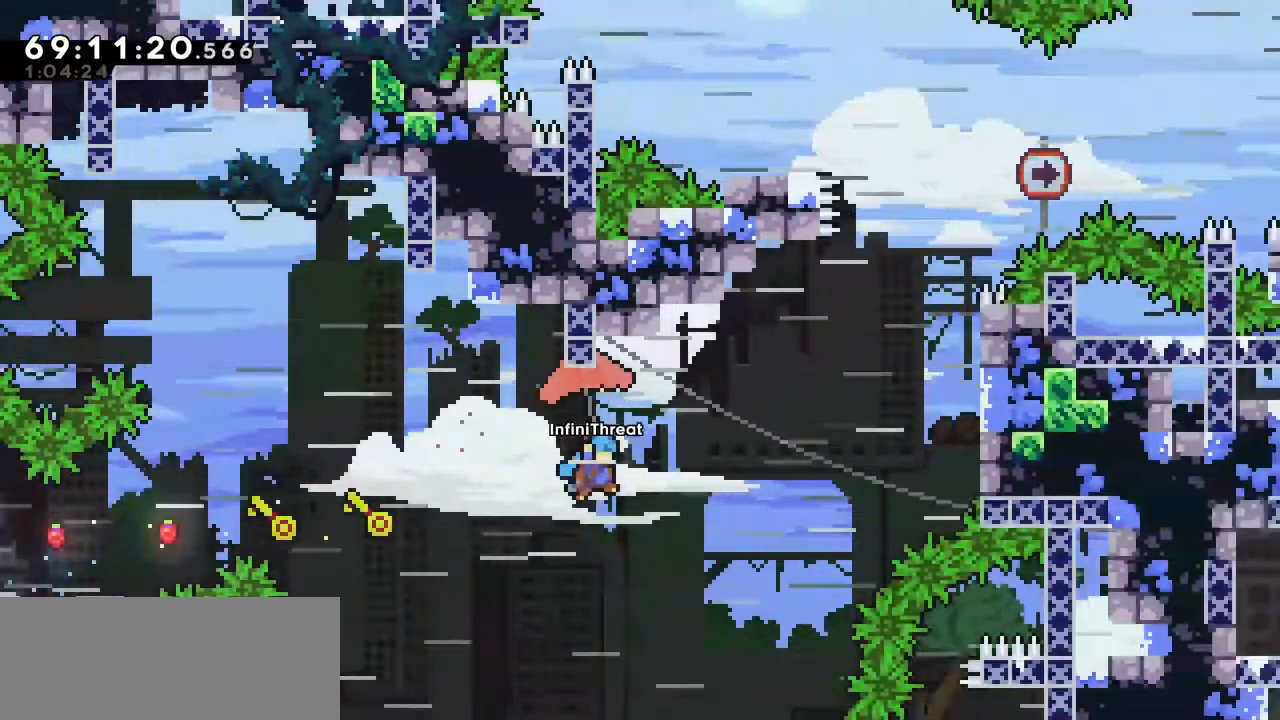
{"keys": ["grab", "right", "up"], "events": [[417, "jump", "up"]]}
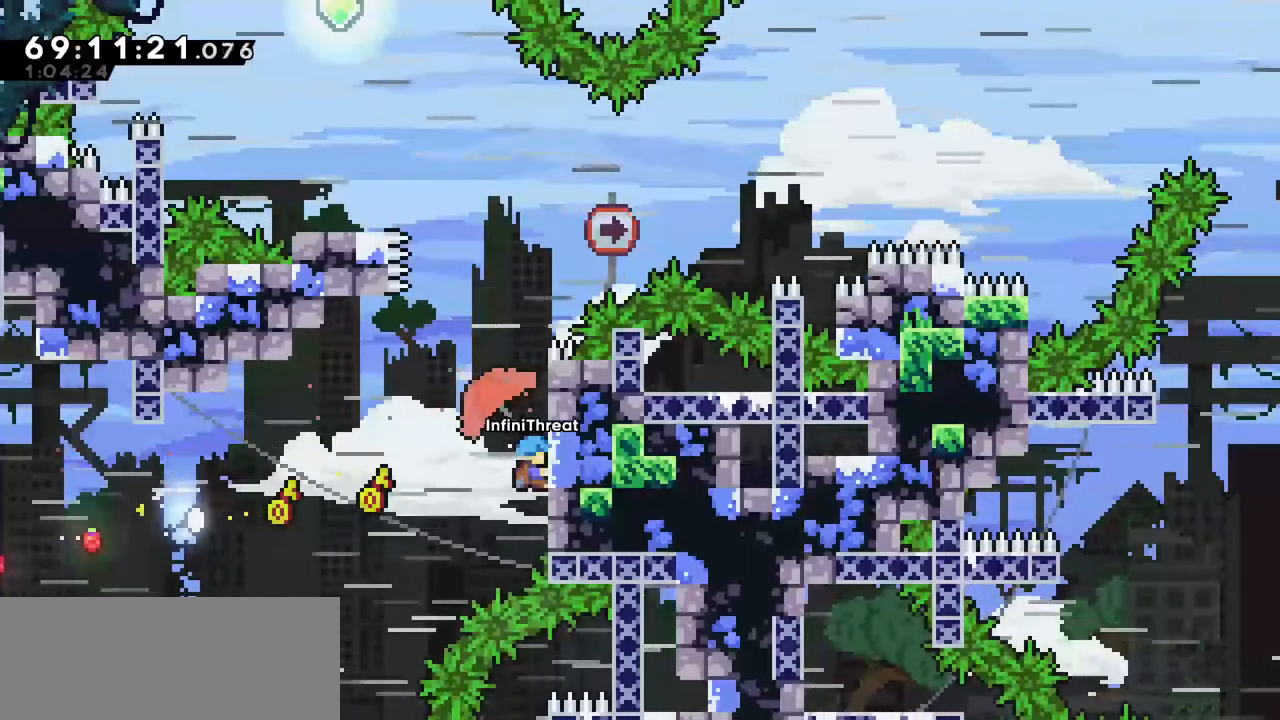
{"keys": ["grab", "up"], "events": [[84, "right", "up"]]}
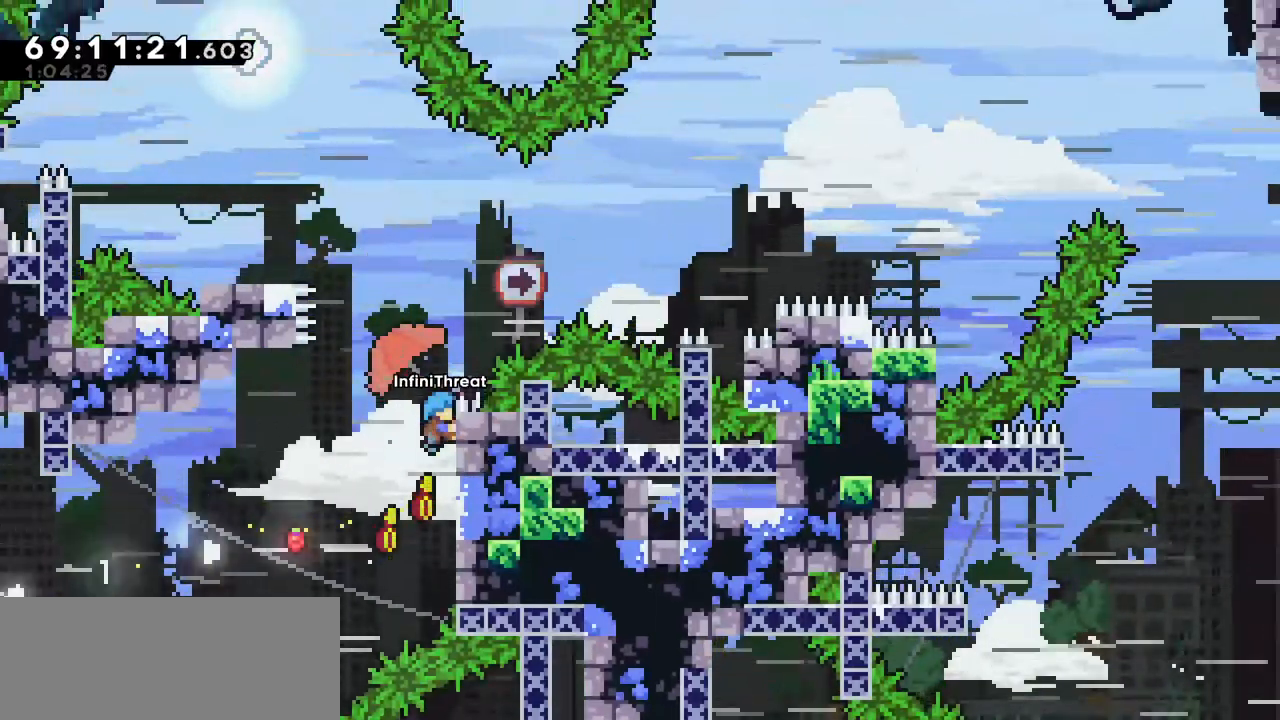
{"keys": [], "events": [[434, "up", "up"], [484, "grab", "up"]]}
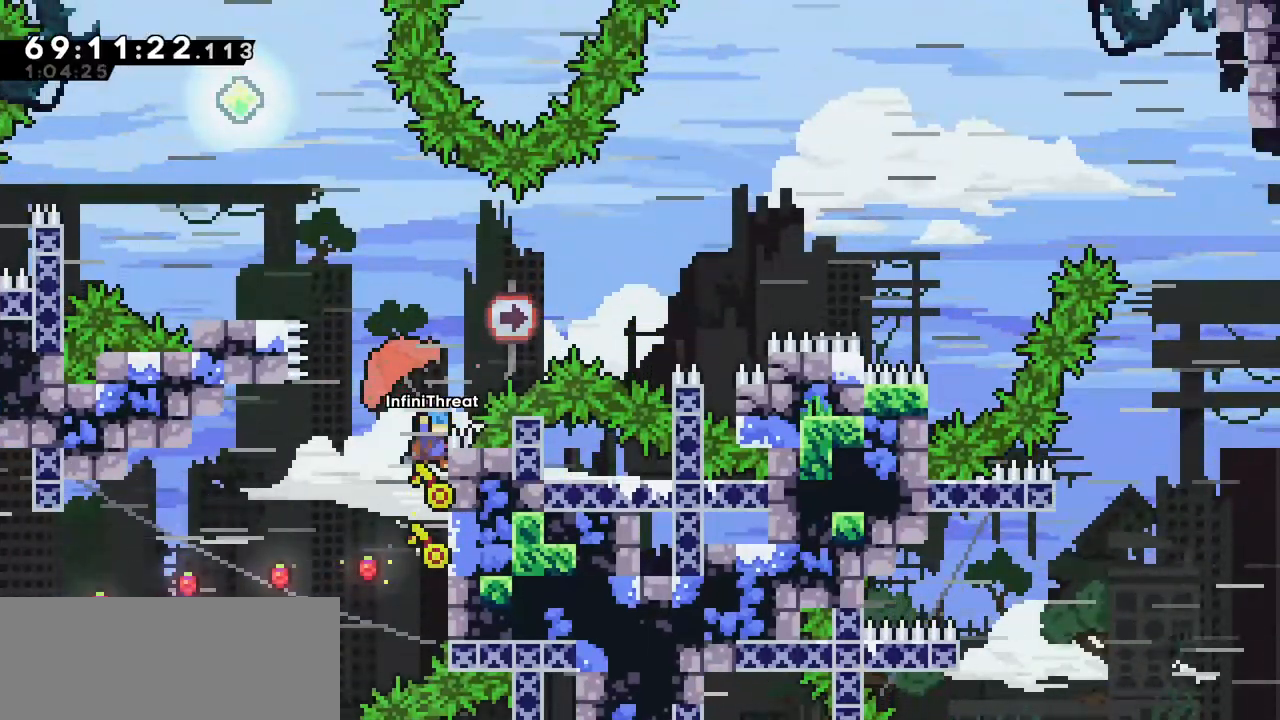
{"keys": ["jump"], "events": [[217, "jump", "down"]]}